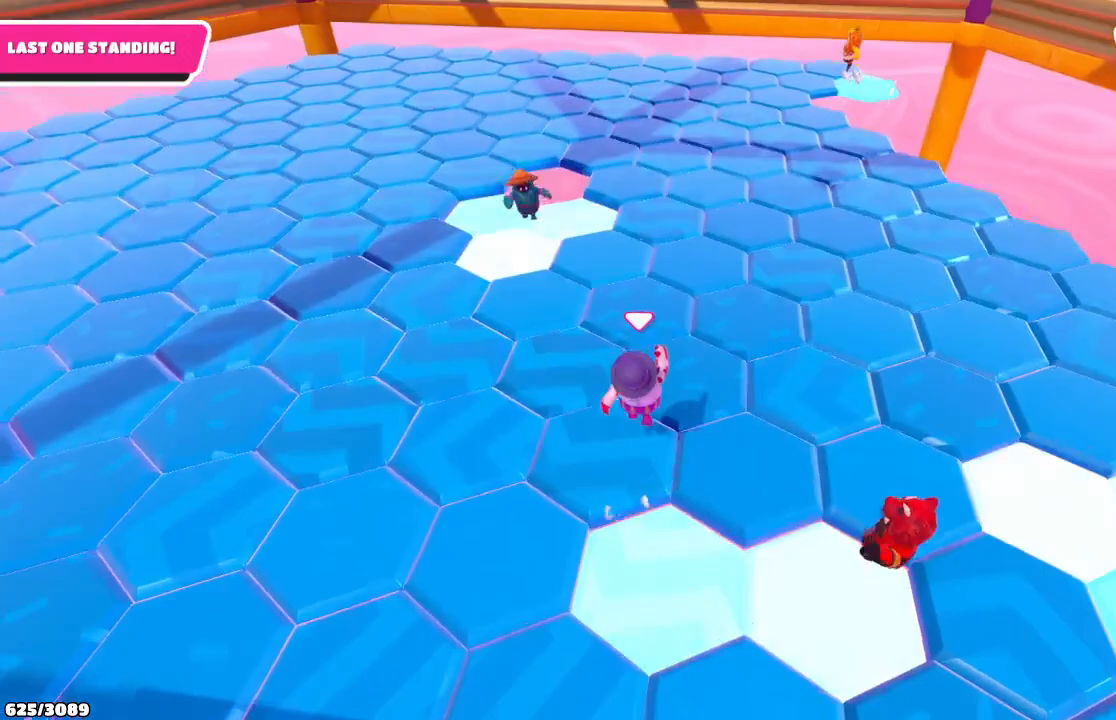
Gameplay with a controller (Xbox layout); each line is a JSON object with the inputs held at the frame after it. "events" lists button and stick changes between this image and that frame as [ms after this image, input, new state], when the widget could be followed in between. Not read: L3 R3.
{"buttons": [], "left_stick": "up", "right_stick": "center", "events": []}
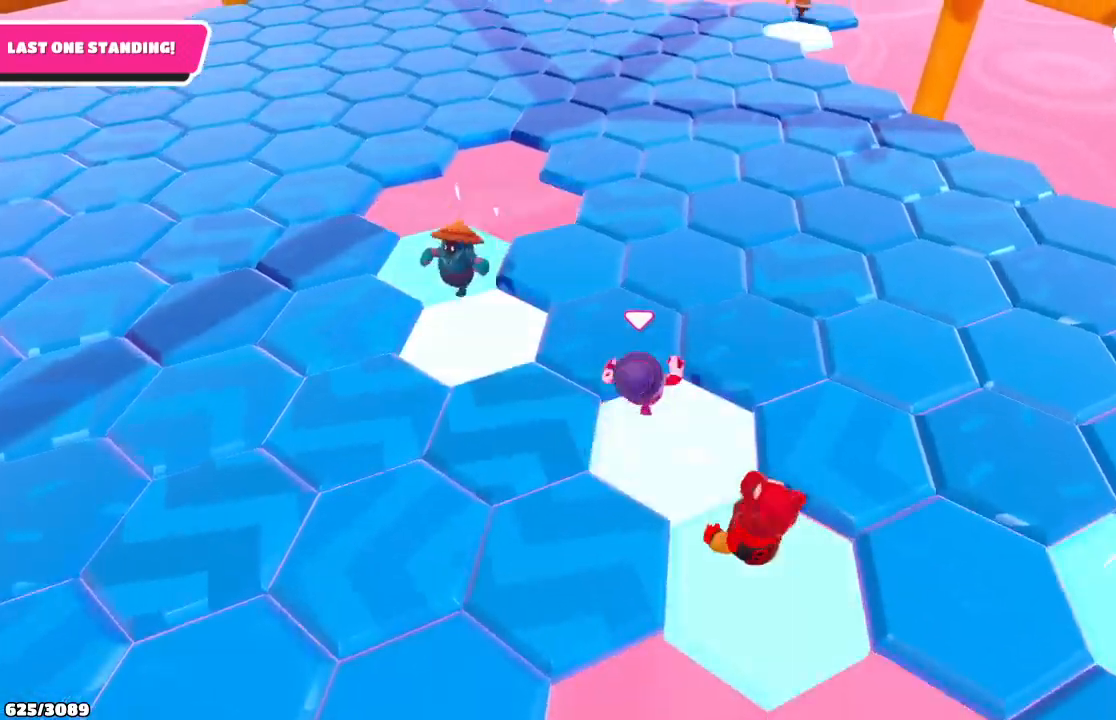
{"buttons": [], "left_stick": "up", "right_stick": "center", "events": []}
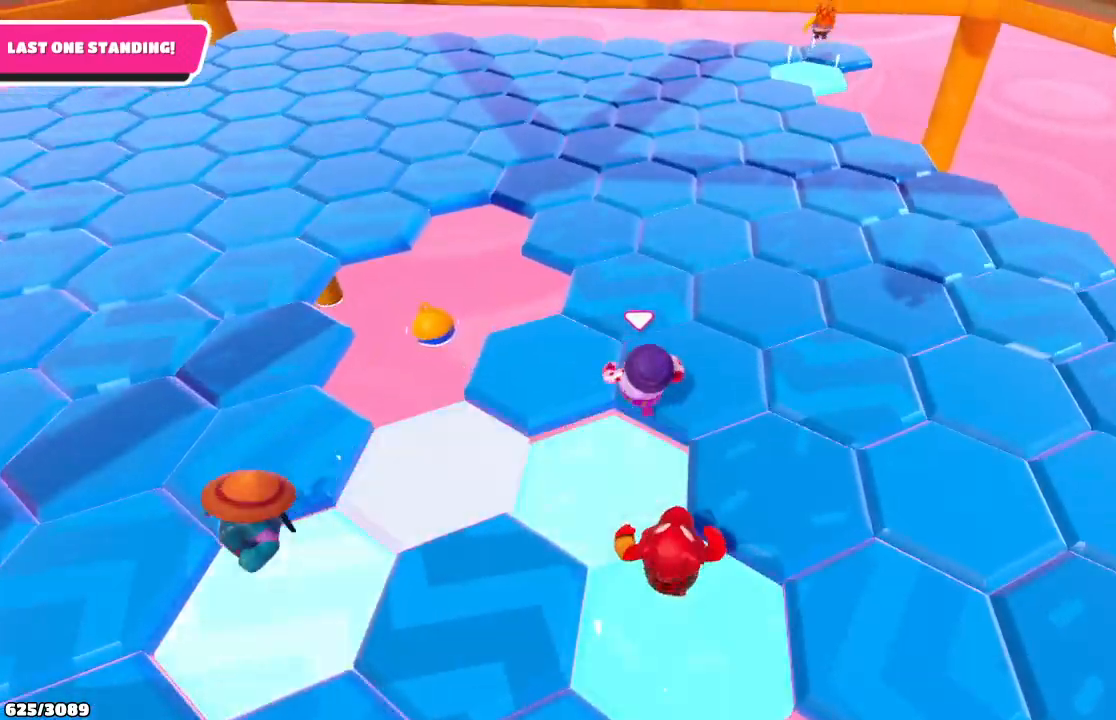
{"buttons": [], "left_stick": "up", "right_stick": "center", "events": []}
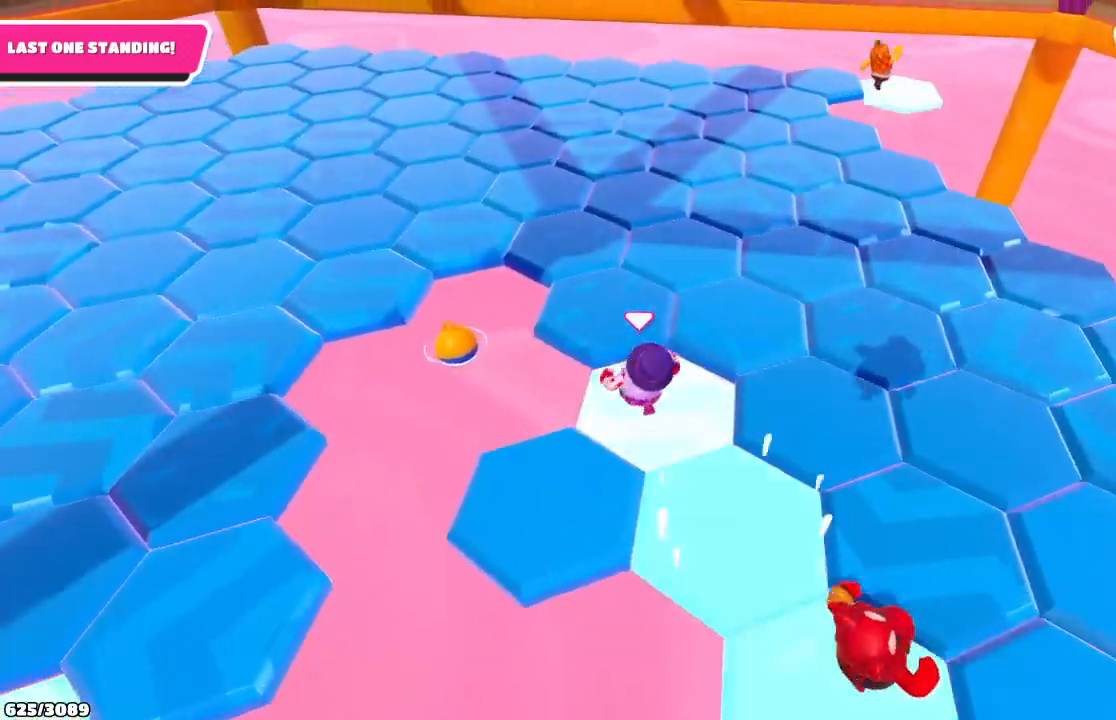
{"buttons": [], "left_stick": "up", "right_stick": "left", "events": [[367, "right_stick", "left"]]}
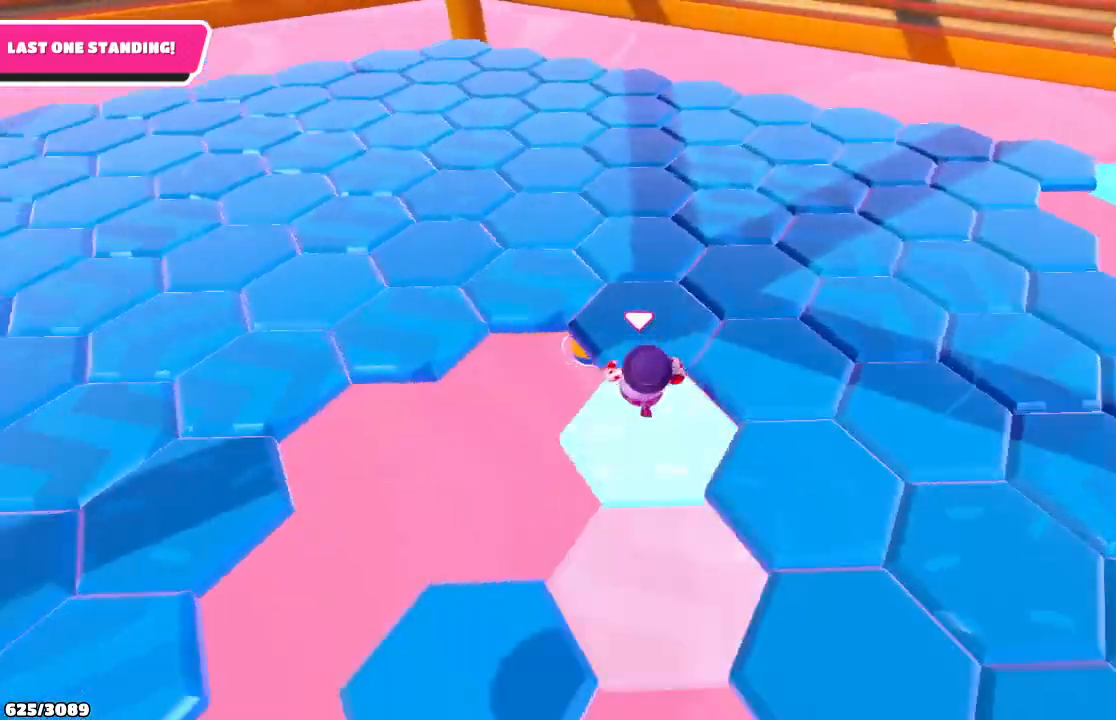
{"buttons": [], "left_stick": "up", "right_stick": "center", "events": [[400, "right_stick", "center"]]}
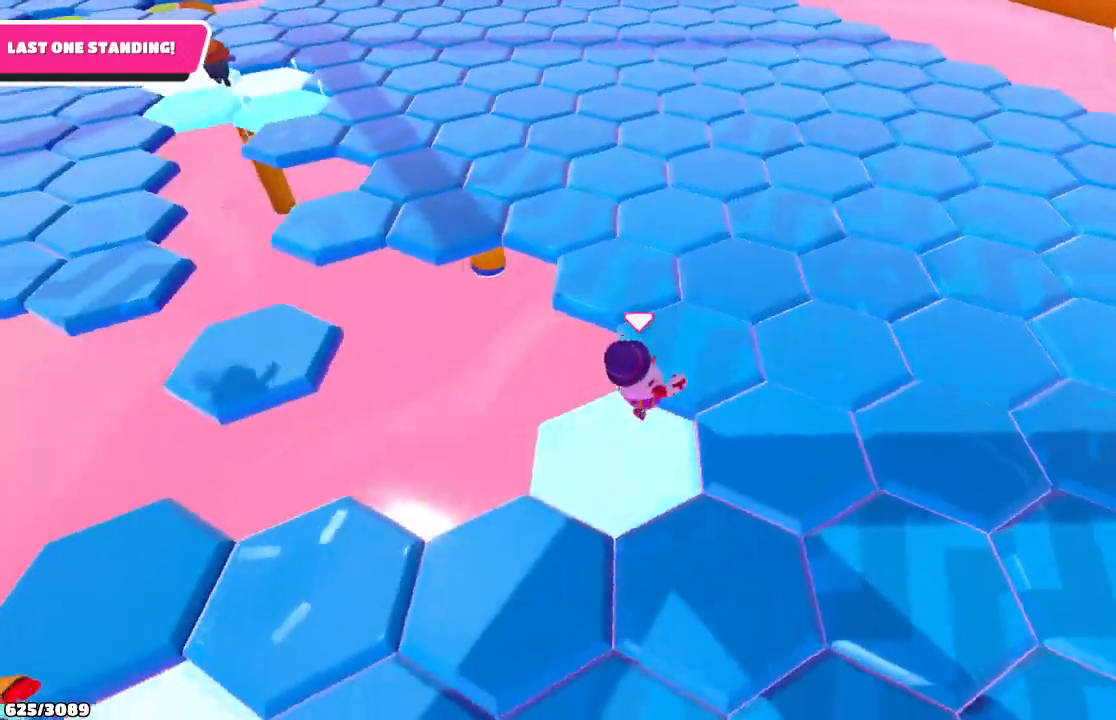
{"buttons": [], "left_stick": "up", "right_stick": "center", "events": [[133, "right_stick", "left"], [333, "right_stick", "center"]]}
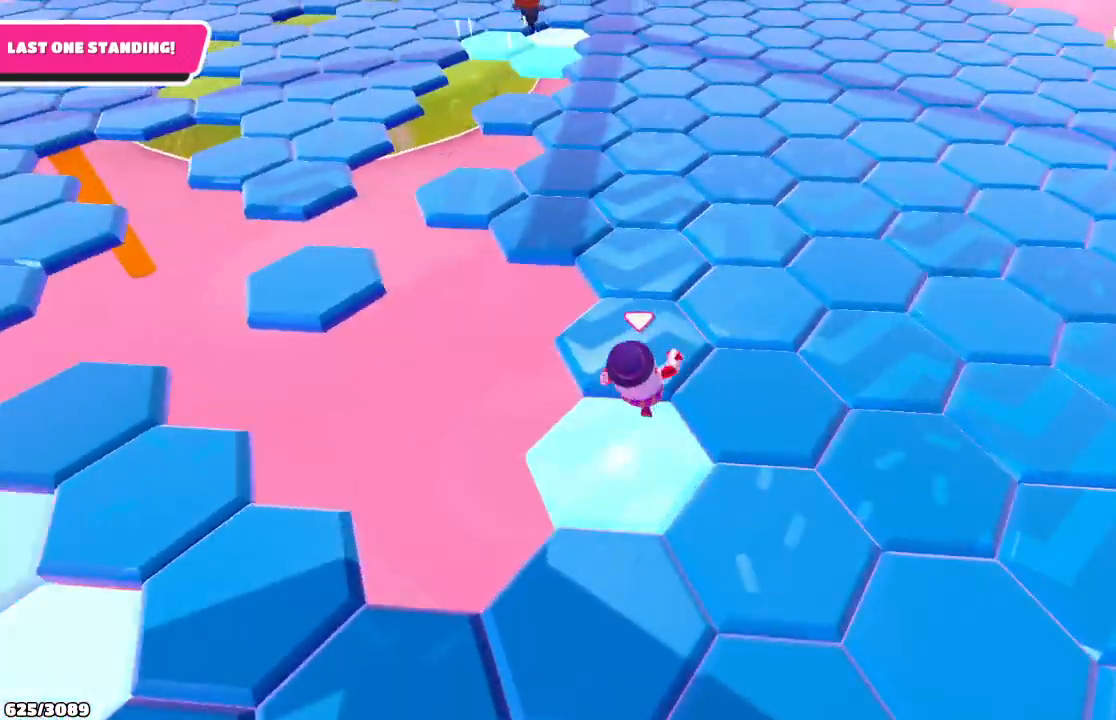
{"buttons": [], "left_stick": "up-left", "right_stick": "center", "events": [[500, "left_stick", "up-left"]]}
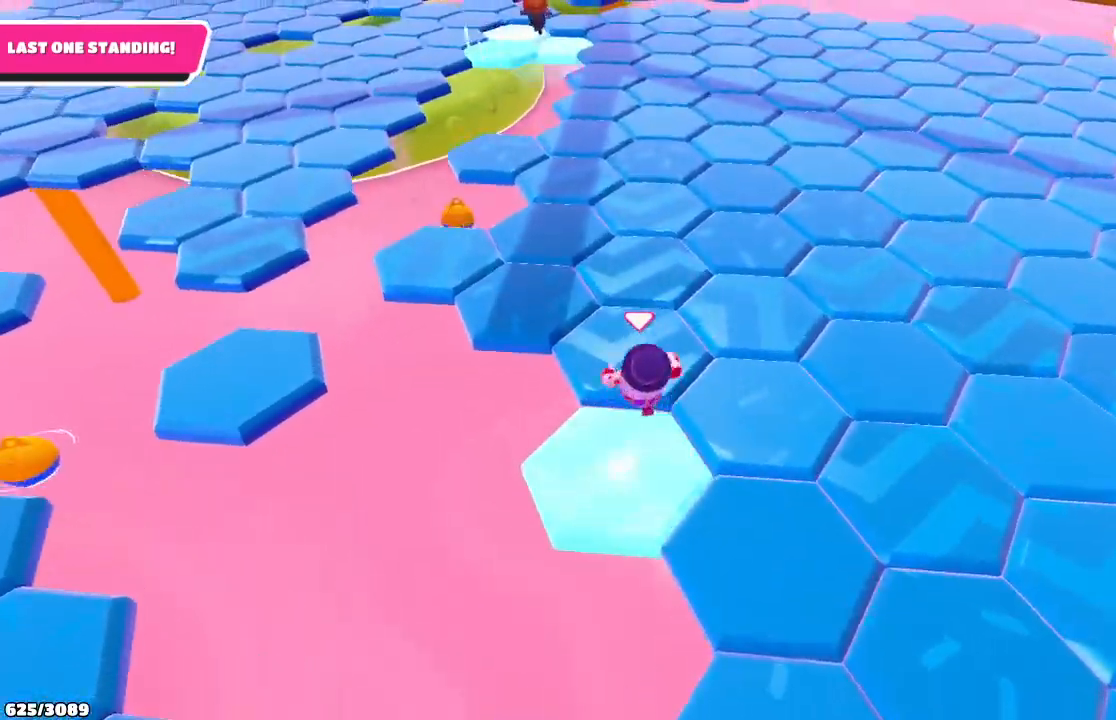
{"buttons": [], "left_stick": "up-left", "right_stick": "center", "events": []}
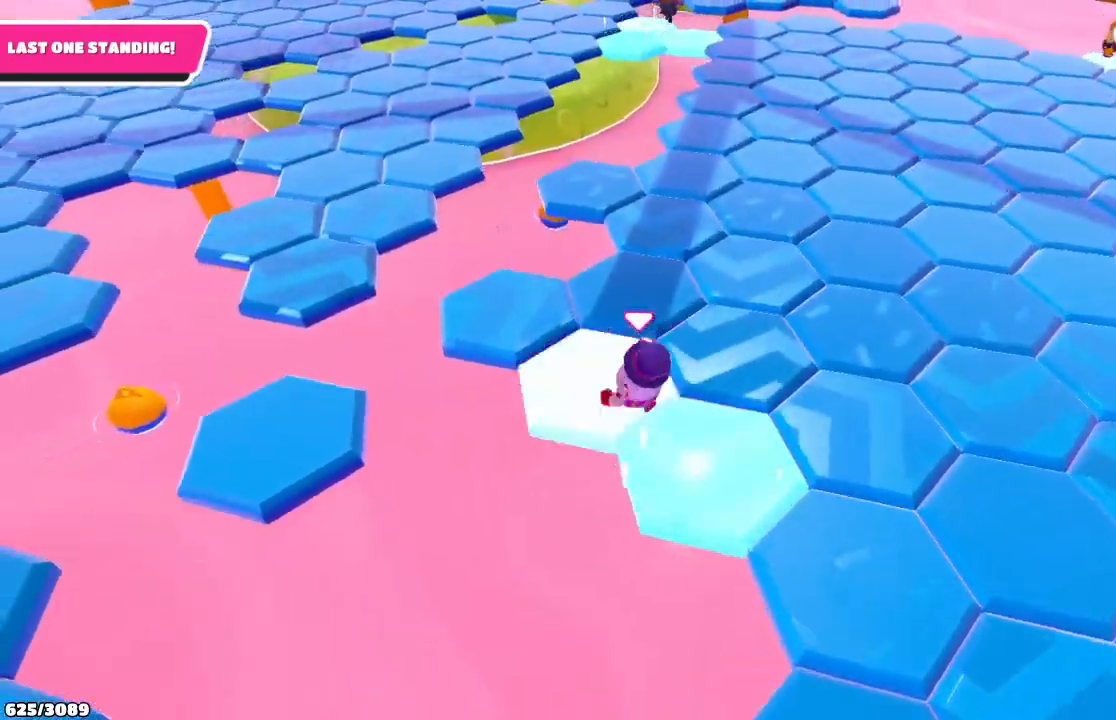
{"buttons": [], "left_stick": "up-right", "right_stick": "center", "events": [[433, "left_stick", "up-right"]]}
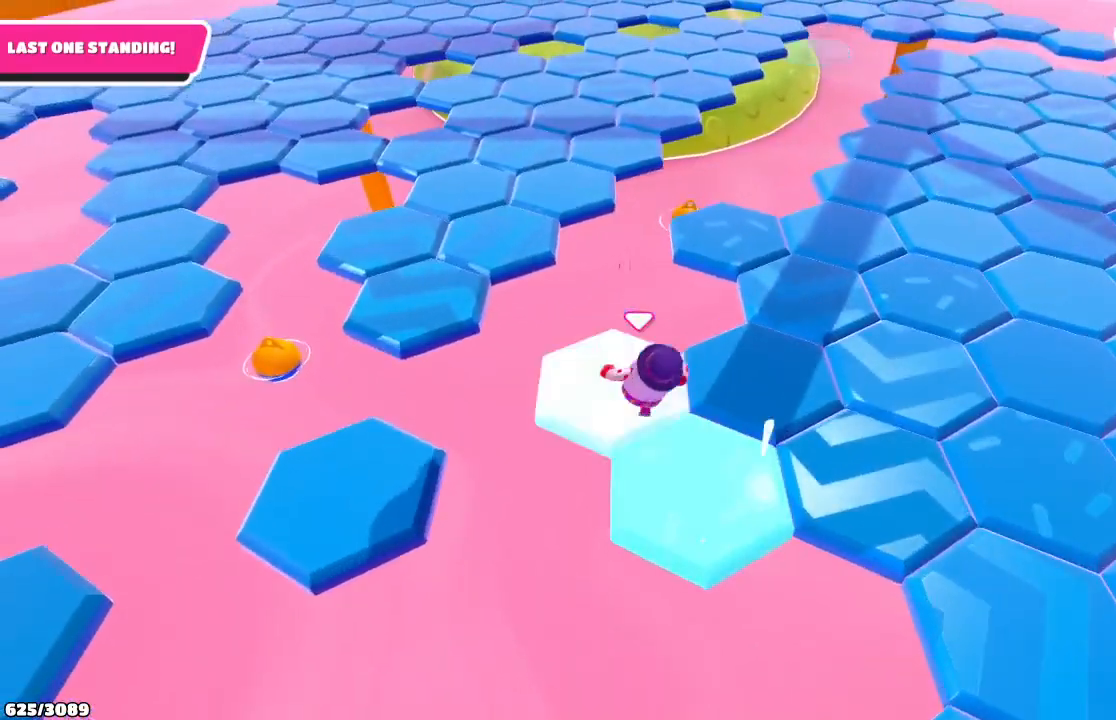
{"buttons": [], "left_stick": "up-right", "right_stick": "center", "events": []}
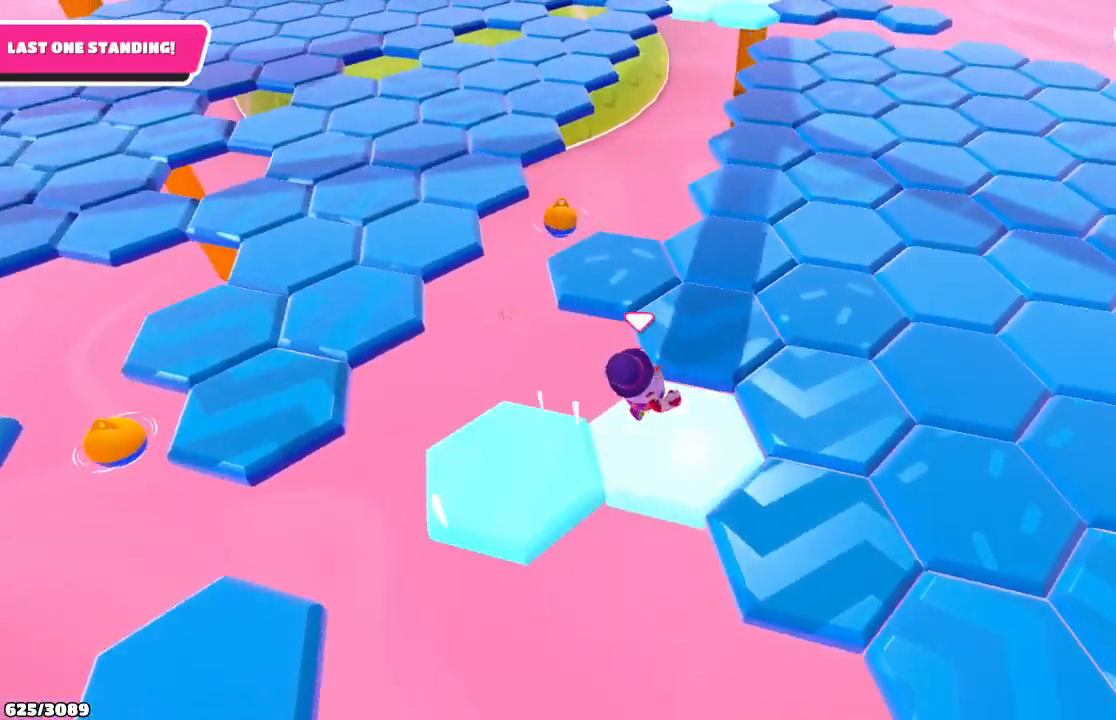
{"buttons": [], "left_stick": "up-left", "right_stick": "center", "events": [[100, "left_stick", "up"], [200, "left_stick", "up-left"]]}
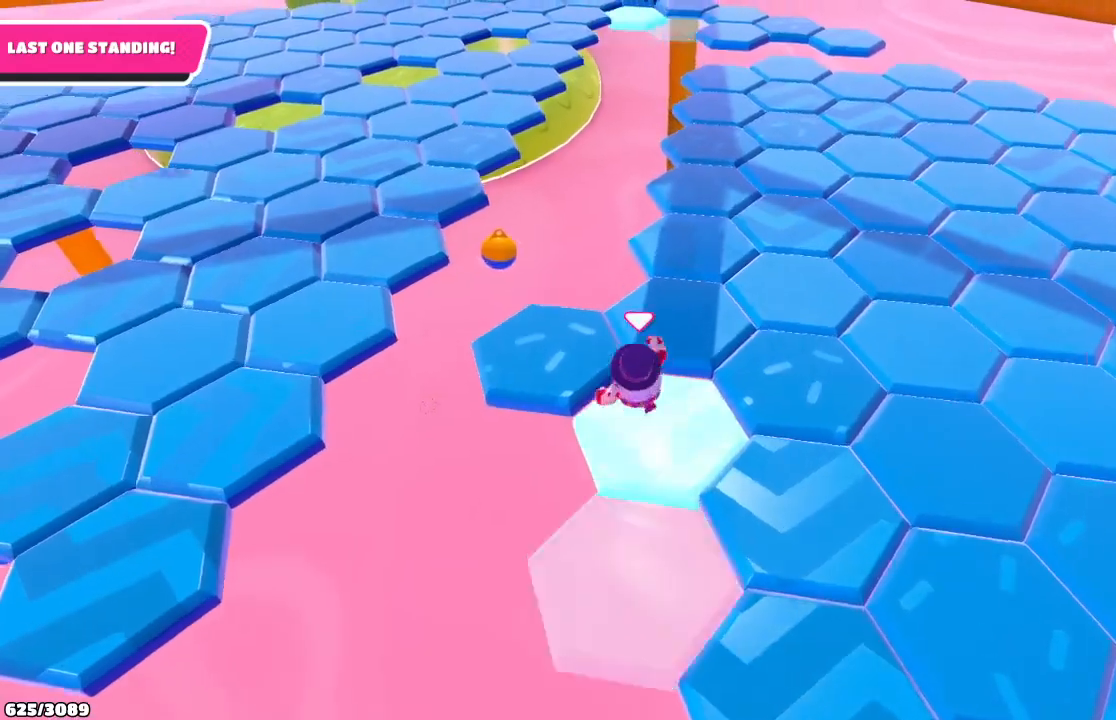
{"buttons": [], "left_stick": "up-right", "right_stick": "center", "events": [[200, "left_stick", "up-right"]]}
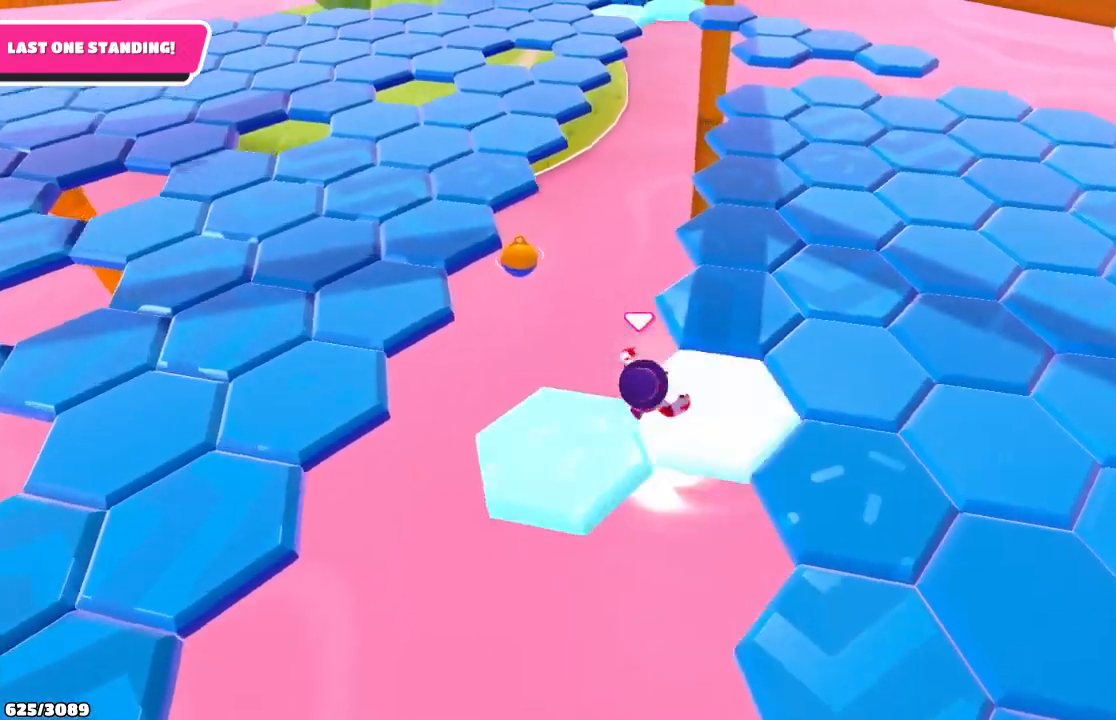
{"buttons": [], "left_stick": "up", "right_stick": "center", "events": [[433, "left_stick", "up"]]}
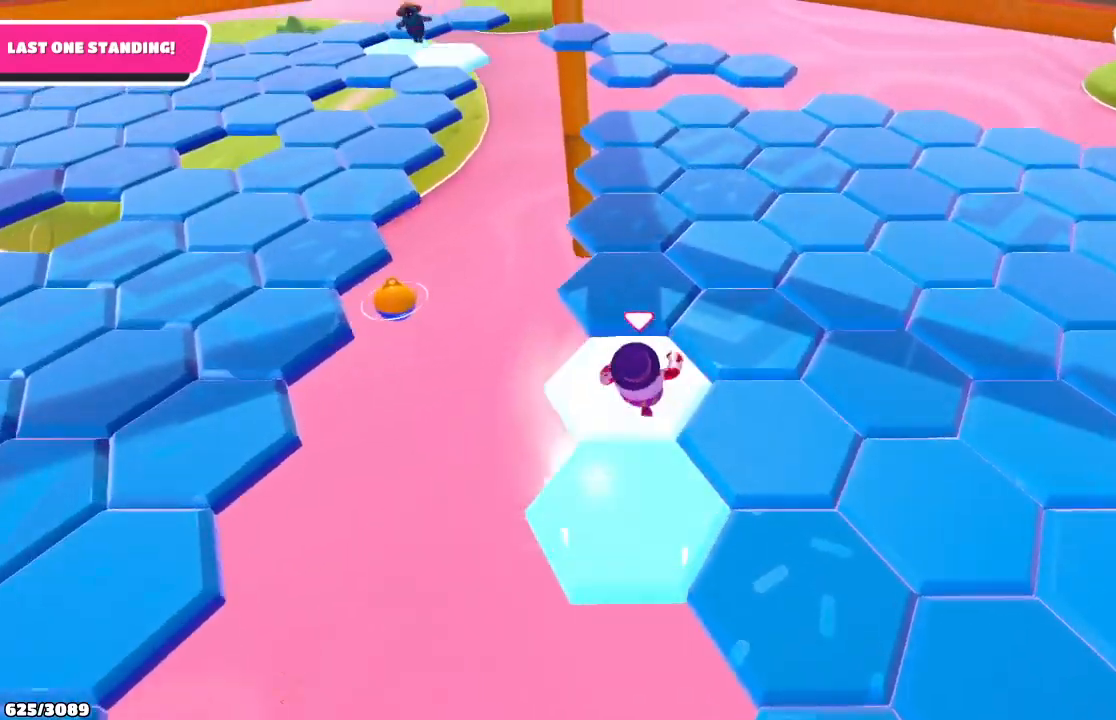
{"buttons": [], "left_stick": "up-right", "right_stick": "center", "events": [[500, "left_stick", "up-right"]]}
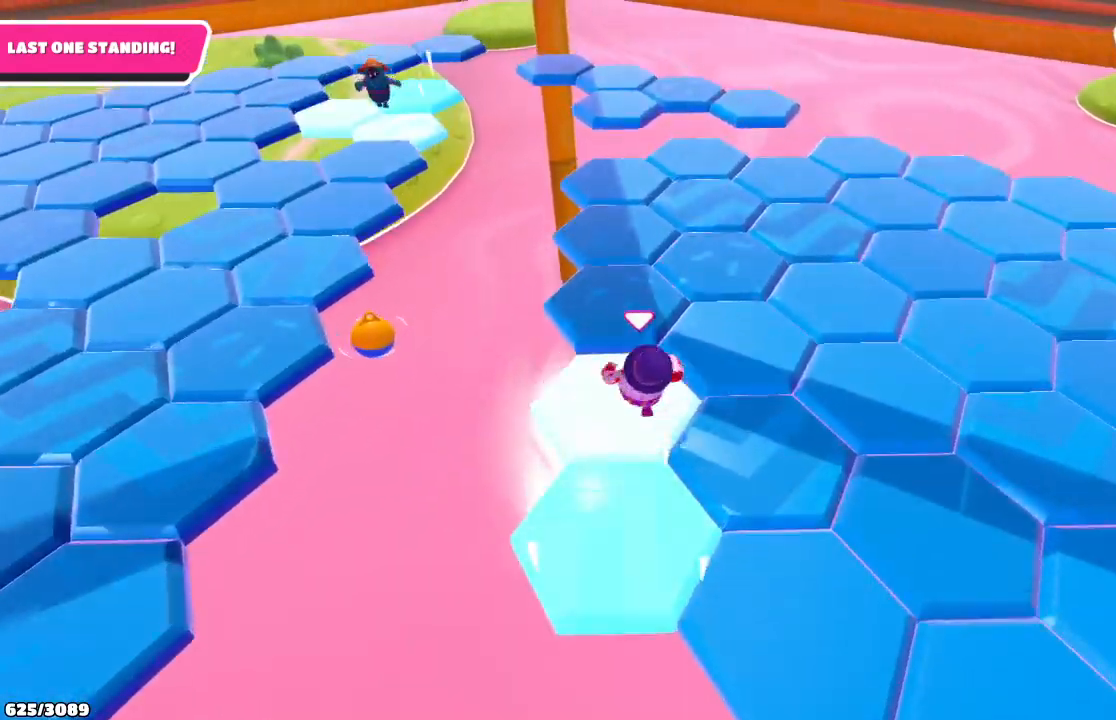
{"buttons": [], "left_stick": "up-right", "right_stick": "right", "events": [[433, "right_stick", "right"]]}
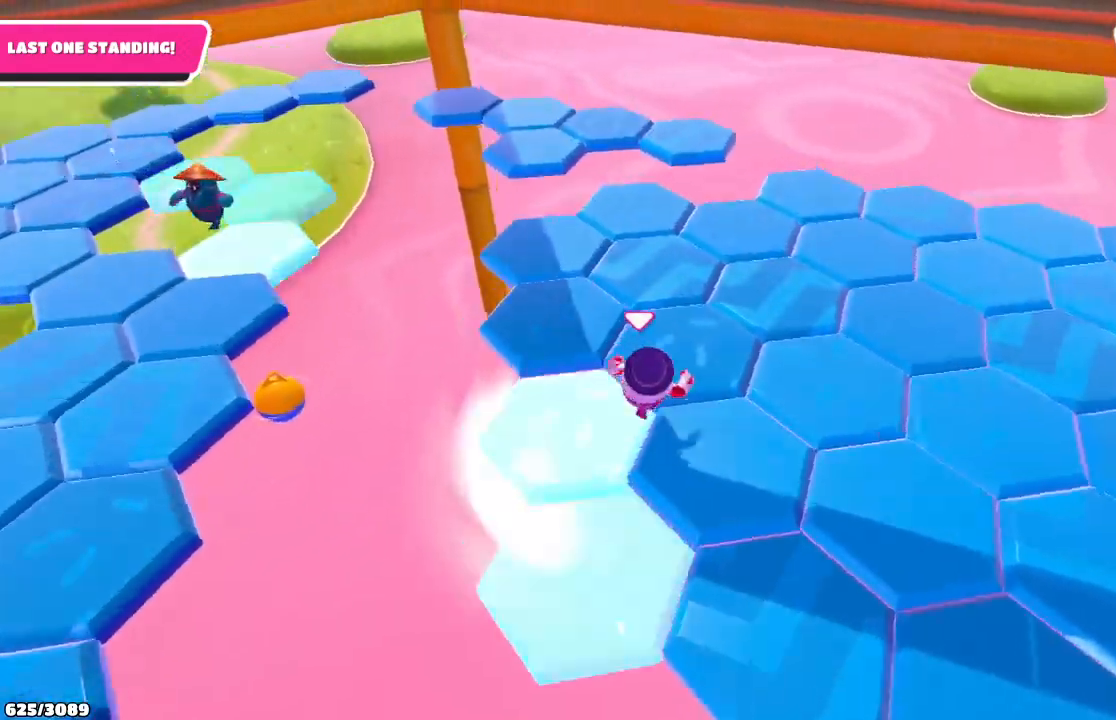
{"buttons": [], "left_stick": "up-right", "right_stick": "right", "events": []}
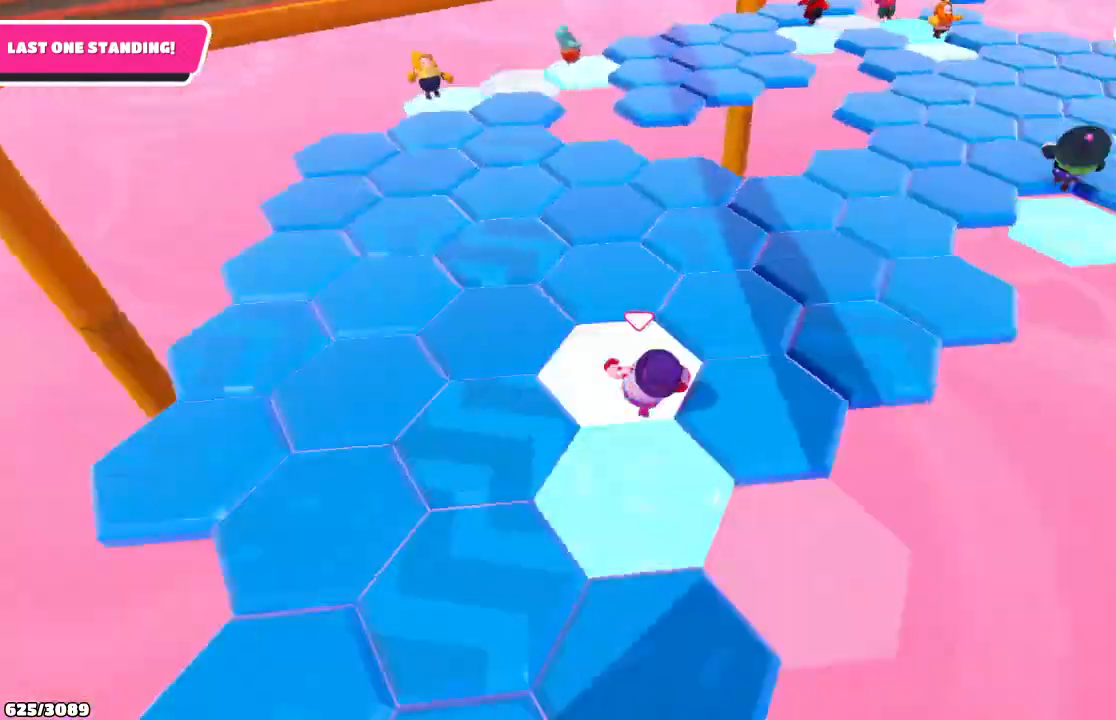
{"buttons": [], "left_stick": "up-right", "right_stick": "center", "events": [[67, "right_stick", "center"]]}
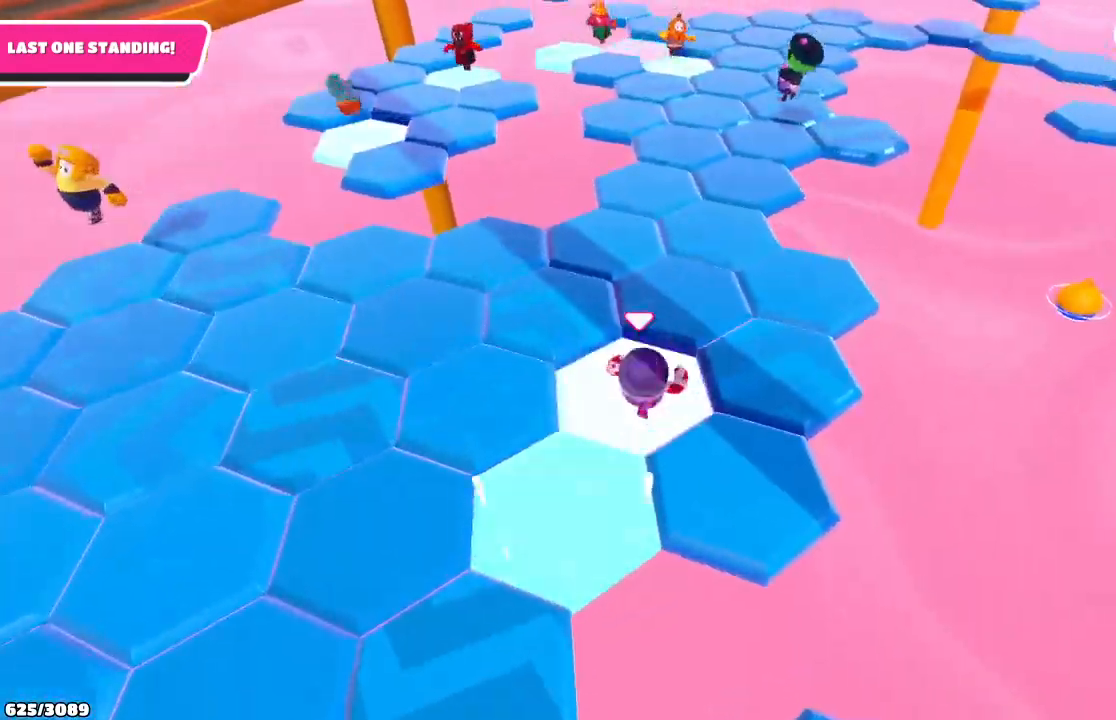
{"buttons": [], "left_stick": "up-left", "right_stick": "center", "events": [[167, "right_stick", "right"], [367, "left_stick", "up-left"], [367, "right_stick", "center"]]}
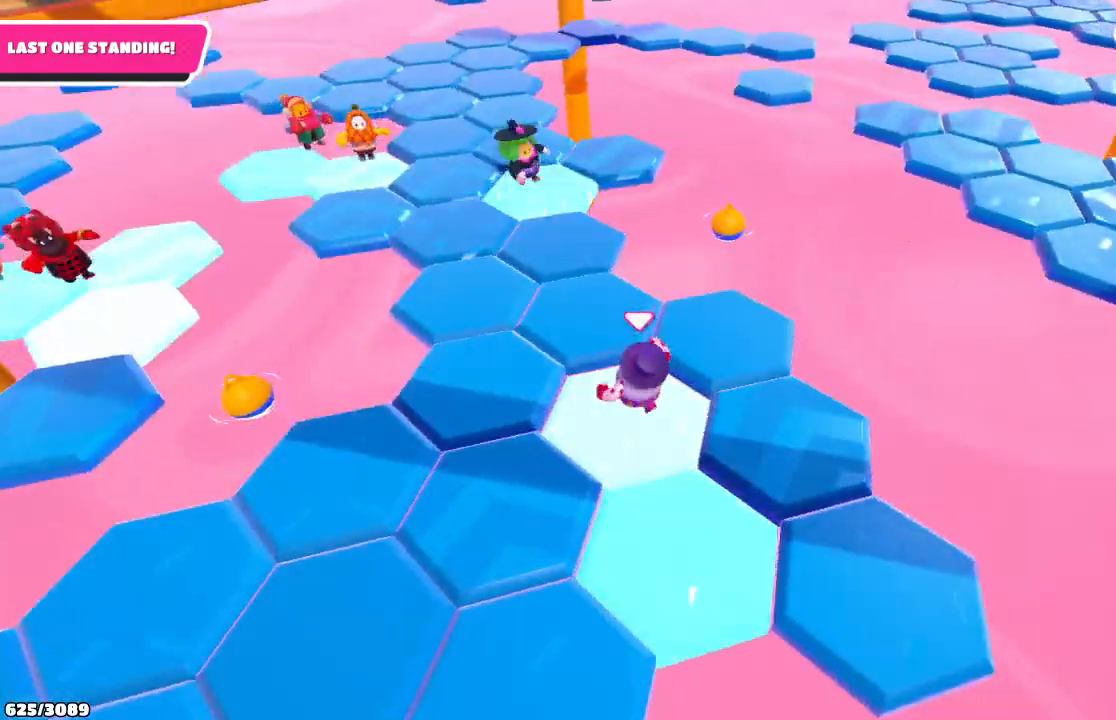
{"buttons": [], "left_stick": "up", "right_stick": "center", "events": [[67, "right_stick", "down-right"], [200, "left_stick", "up-right"], [367, "right_stick", "center"], [433, "left_stick", "up"]]}
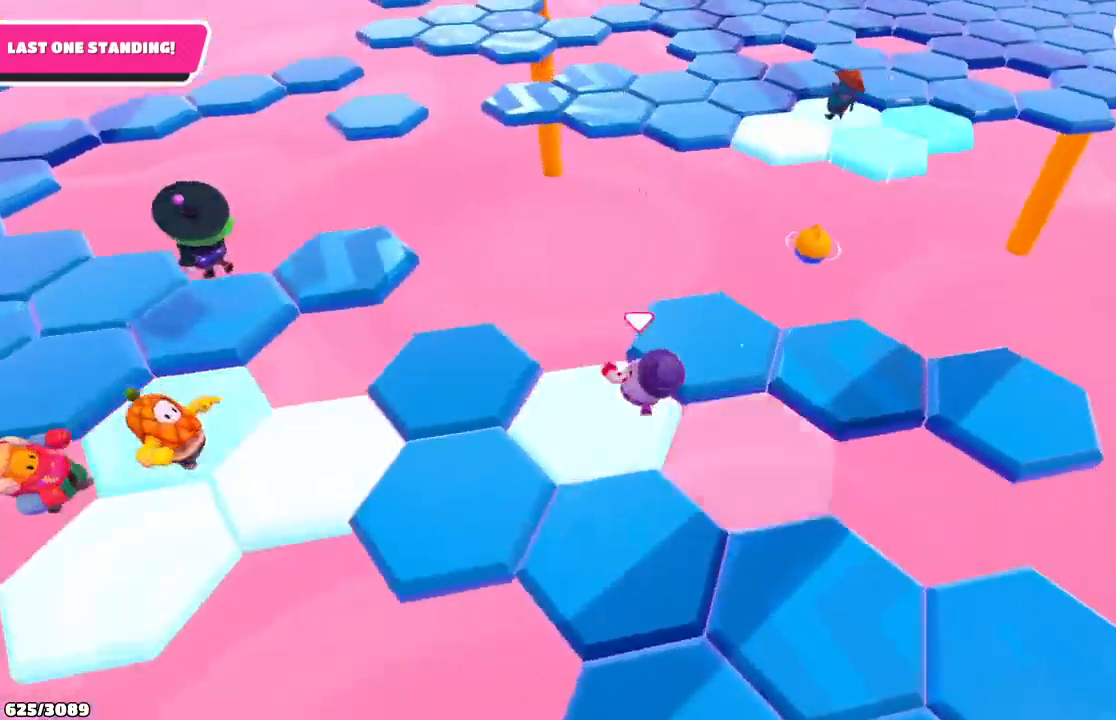
{"buttons": [], "left_stick": "right", "right_stick": "center", "events": [[33, "left_stick", "up-right"], [400, "left_stick", "right"]]}
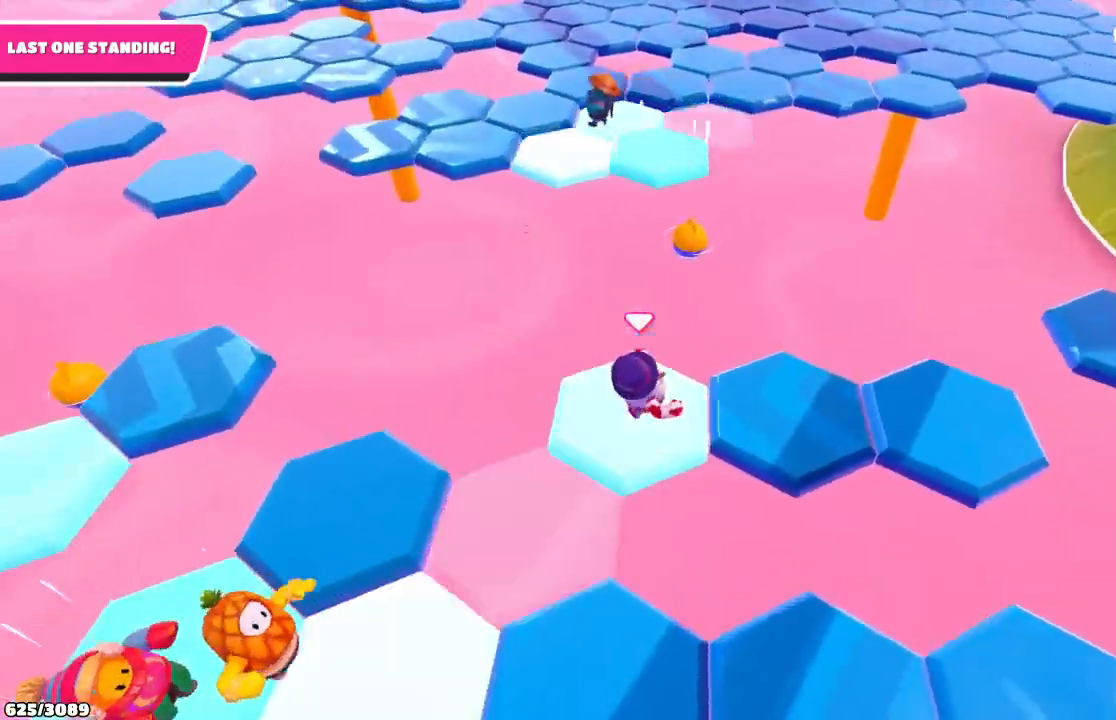
{"buttons": [], "left_stick": "right", "right_stick": "center", "events": [[267, "right_stick", "down-right"], [467, "right_stick", "center"]]}
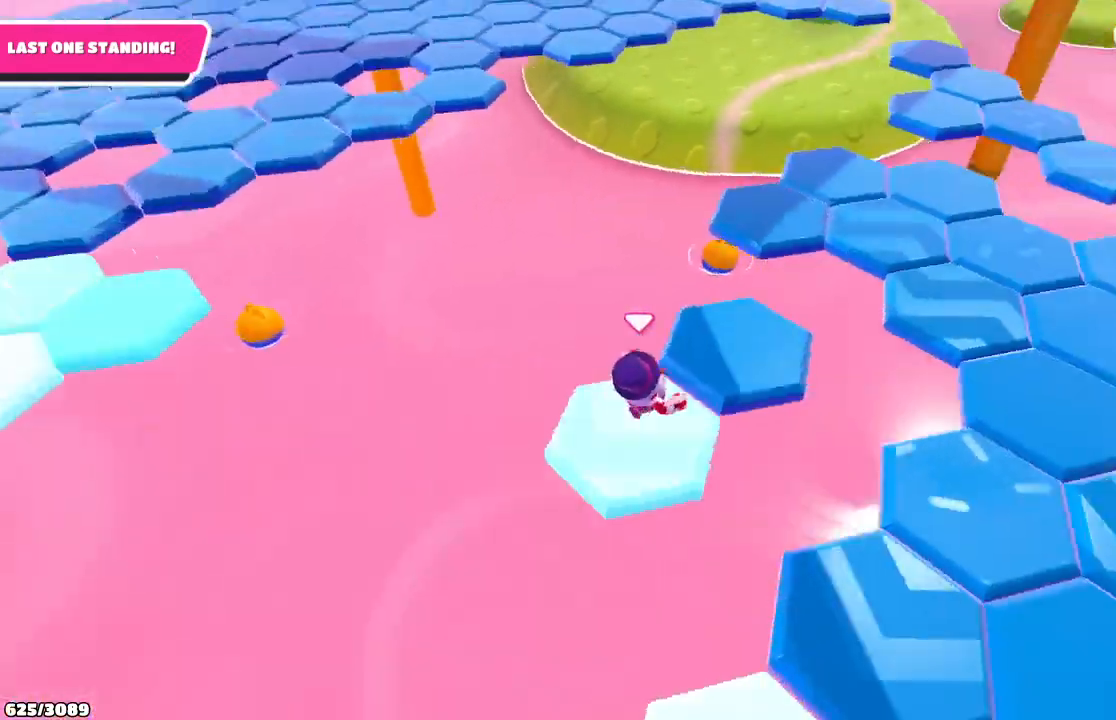
{"buttons": ["A"], "left_stick": "up-left", "right_stick": "center", "events": [[67, "left_stick", "up-right"], [267, "left_stick", "up"], [500, "A", "down"], [500, "left_stick", "up-left"]]}
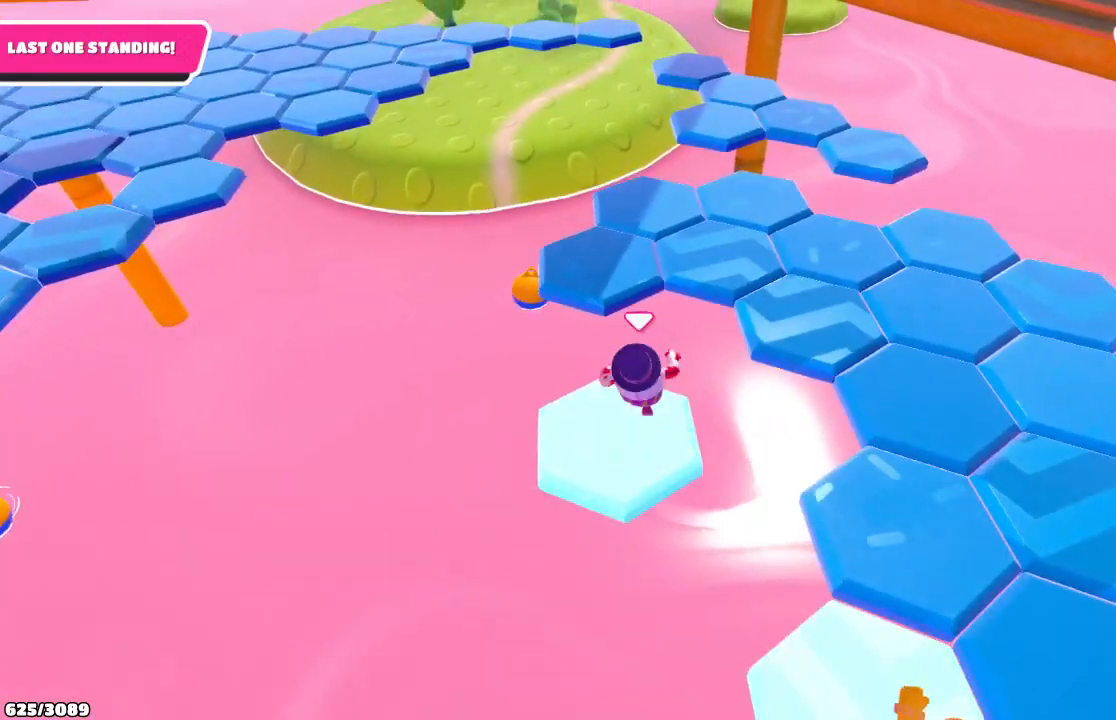
{"buttons": [], "left_stick": "up-left", "right_stick": "center", "events": [[133, "A", "up"]]}
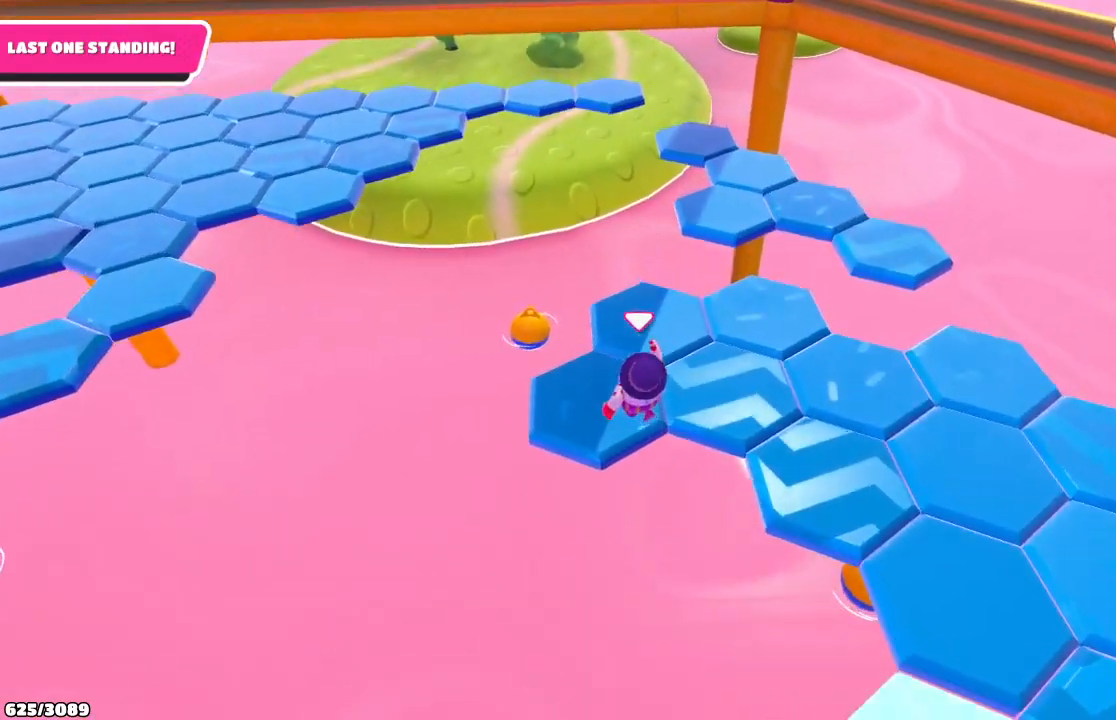
{"buttons": [], "left_stick": "up-right", "right_stick": "center", "events": [[233, "left_stick", "up-right"]]}
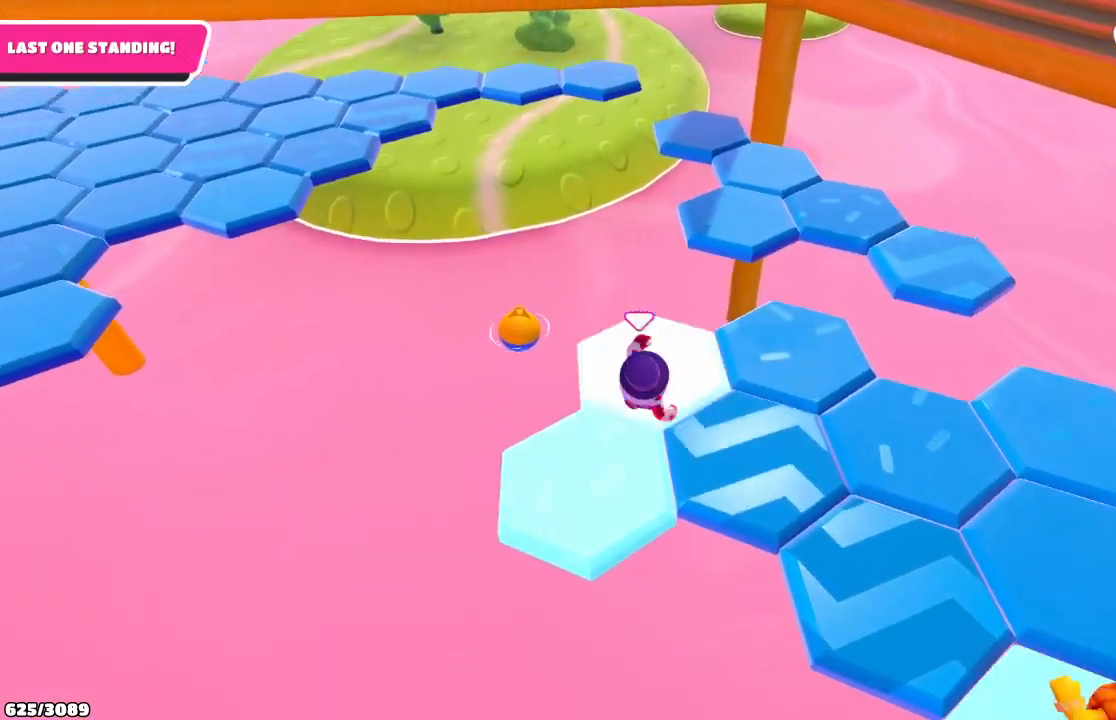
{"buttons": ["A"], "left_stick": "up-right", "right_stick": "center", "events": [[433, "A", "down"]]}